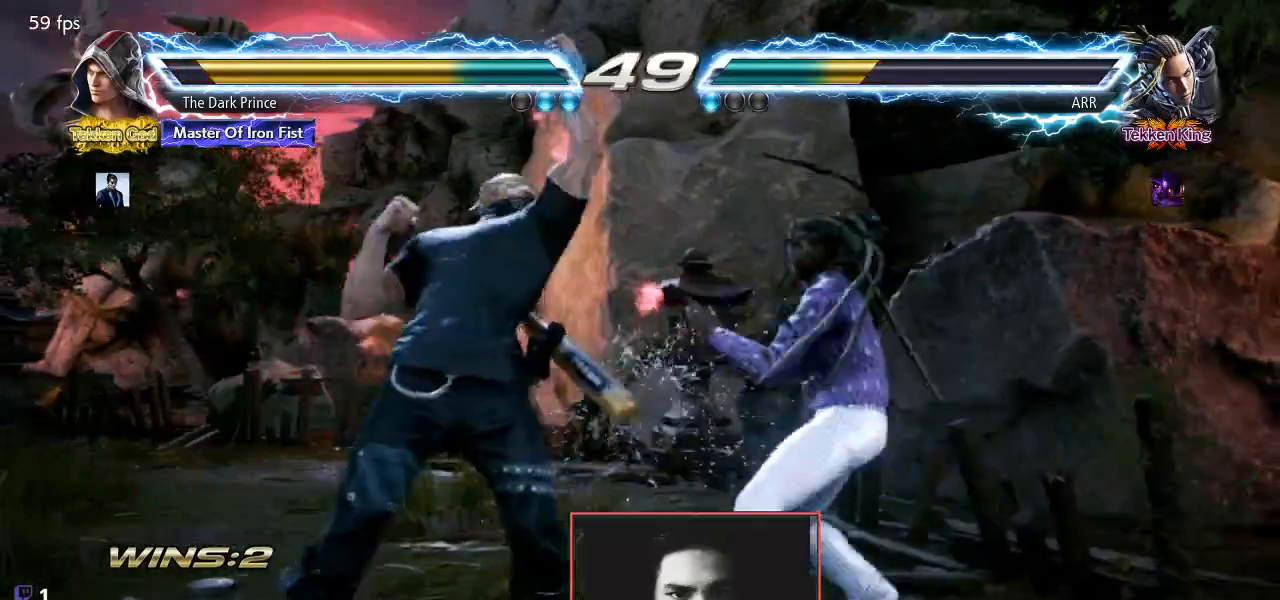
Gameplay with a controller (arcade stick); each line is a JSON object with the inputs held at the frame after it (dt_ms = milliseconds from this image to that frame). "events" lists button and stick changes between this image and that frame as [ms after this image, input, new state], when the widget could be followed in between. Not read: L3 R3.
{"dt_ms": 500, "buttons": [], "left_stick": "left", "events": [[117, "left_stick", "left"]]}
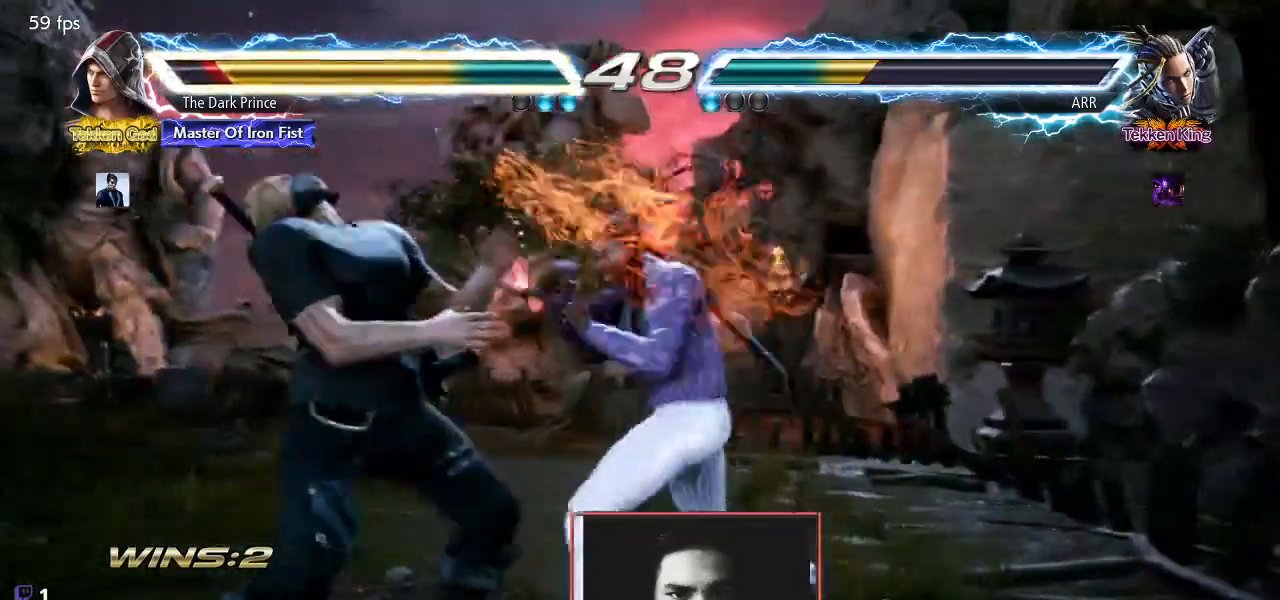
{"dt_ms": 500, "buttons": [], "left_stick": "left", "events": [[233, "left_stick", "center"], [333, "left_stick", "left"], [417, "left_stick", "center"], [483, "left_stick", "left"]]}
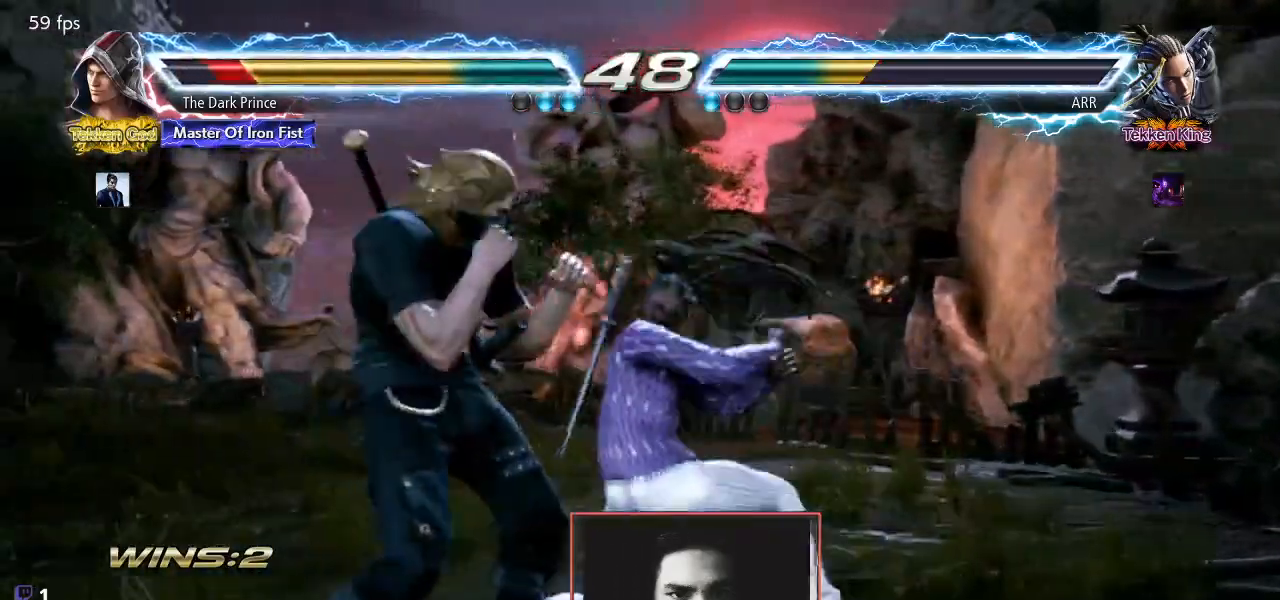
{"dt_ms": 500, "buttons": ["CIRCLE"], "left_stick": "center", "events": [[283, "left_stick", "center"], [317, "CIRCLE", "down"]]}
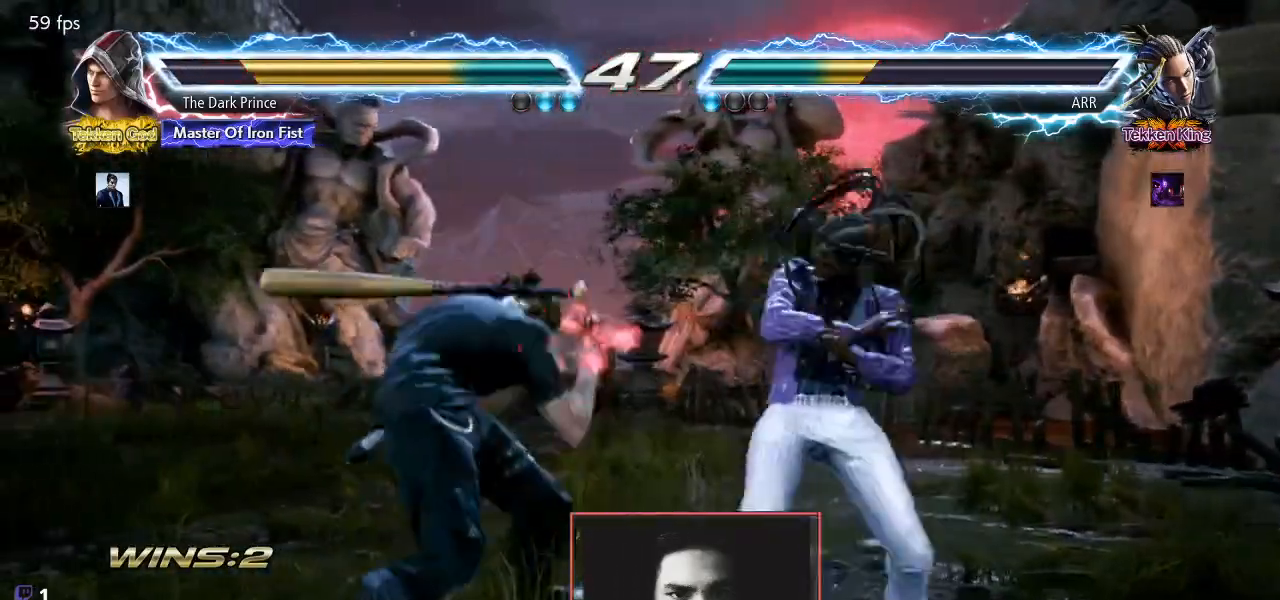
{"dt_ms": 500, "buttons": ["CIRCLE"], "left_stick": "center", "events": [[117, "TRIANGLE", "down"], [217, "TRIANGLE", "up"], [367, "TRIANGLE", "down"], [450, "TRIANGLE", "up"]]}
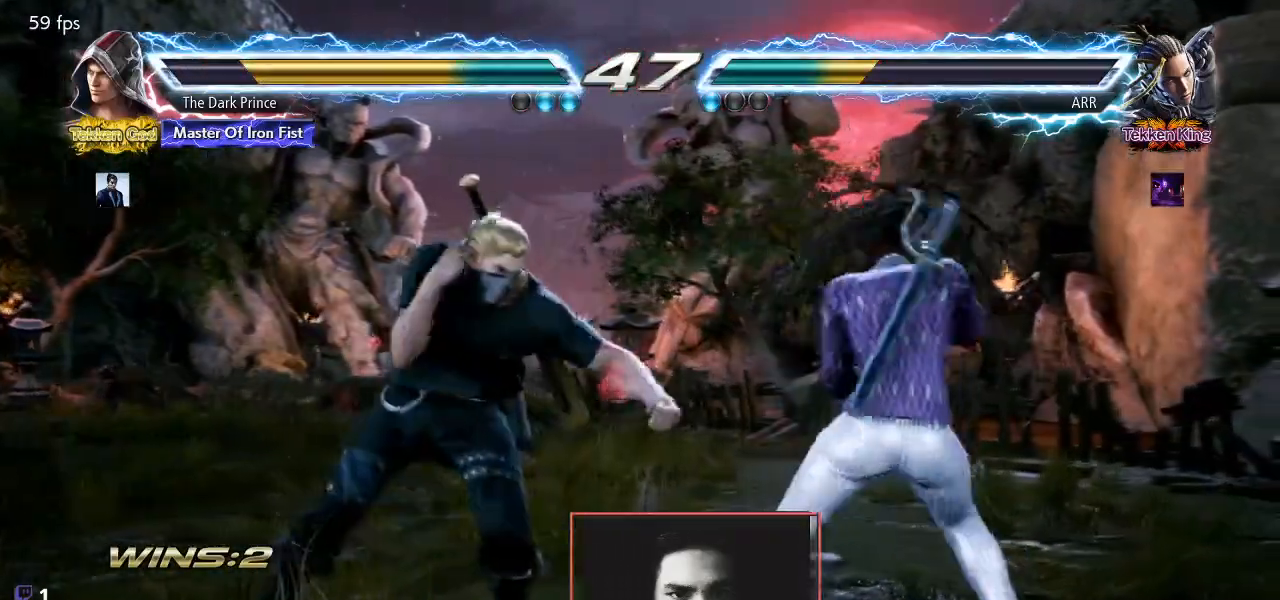
{"dt_ms": 500, "buttons": ["R1"], "left_stick": "center", "events": [[167, "CIRCLE", "up"], [250, "R1", "down"]]}
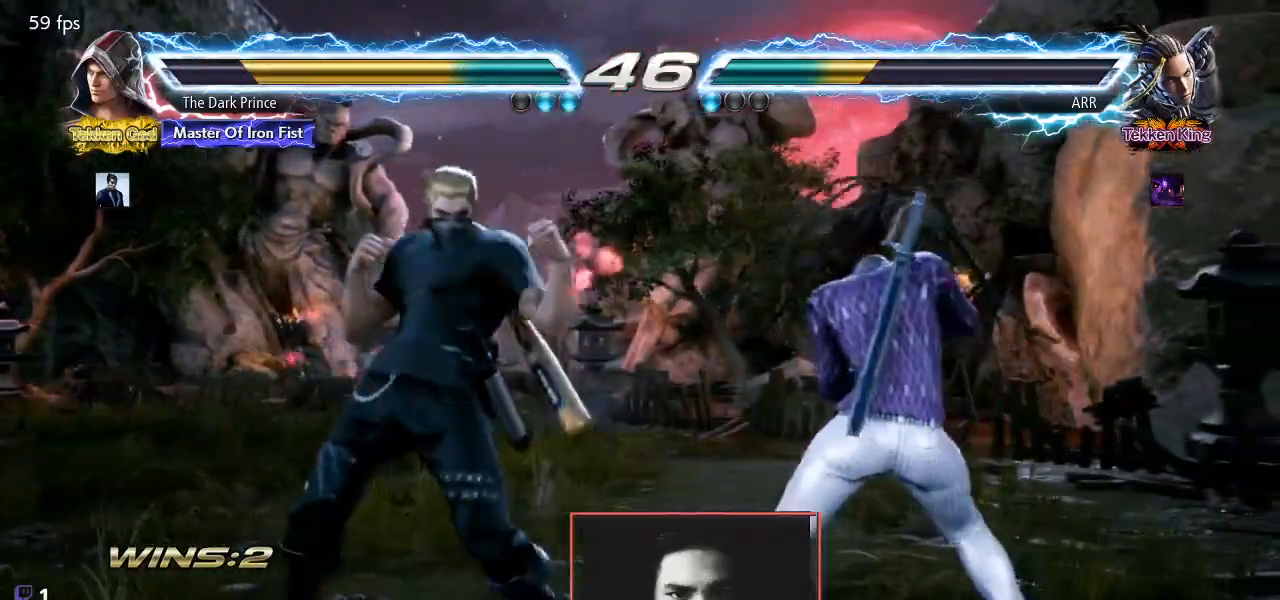
{"dt_ms": 500, "buttons": ["R1"], "left_stick": "left", "events": [[67, "left_stick", "left"]]}
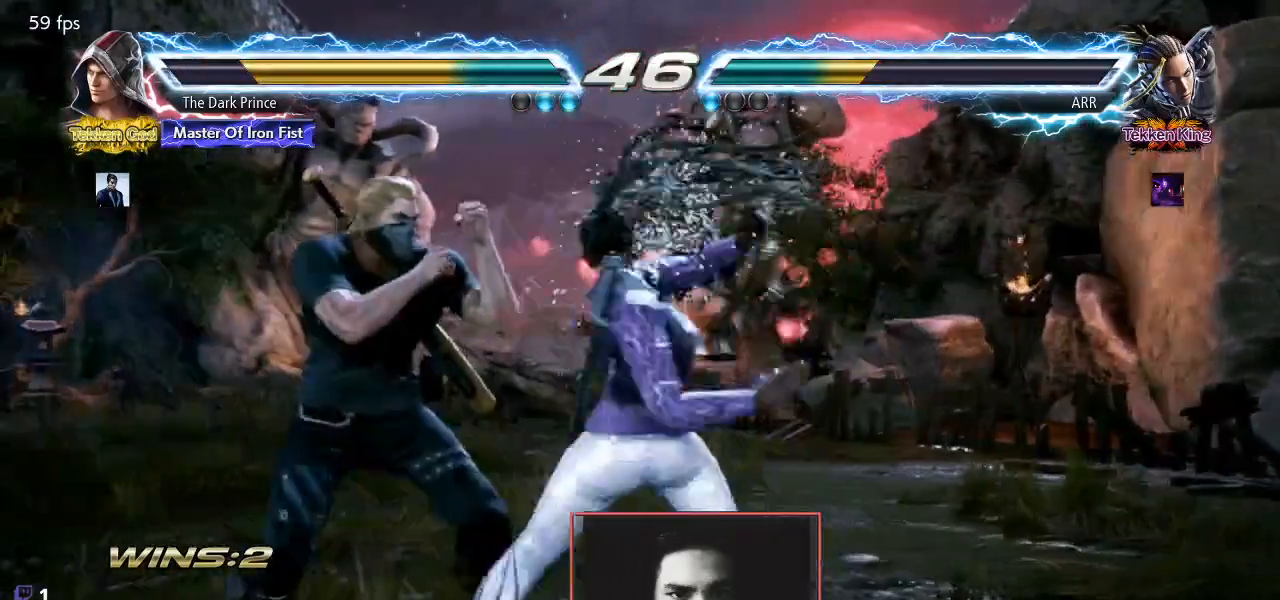
{"dt_ms": 500, "buttons": [], "left_stick": "up", "events": [[200, "left_stick", "center"], [267, "R1", "up"], [283, "left_stick", "up"], [383, "left_stick", "center"], [483, "left_stick", "up"]]}
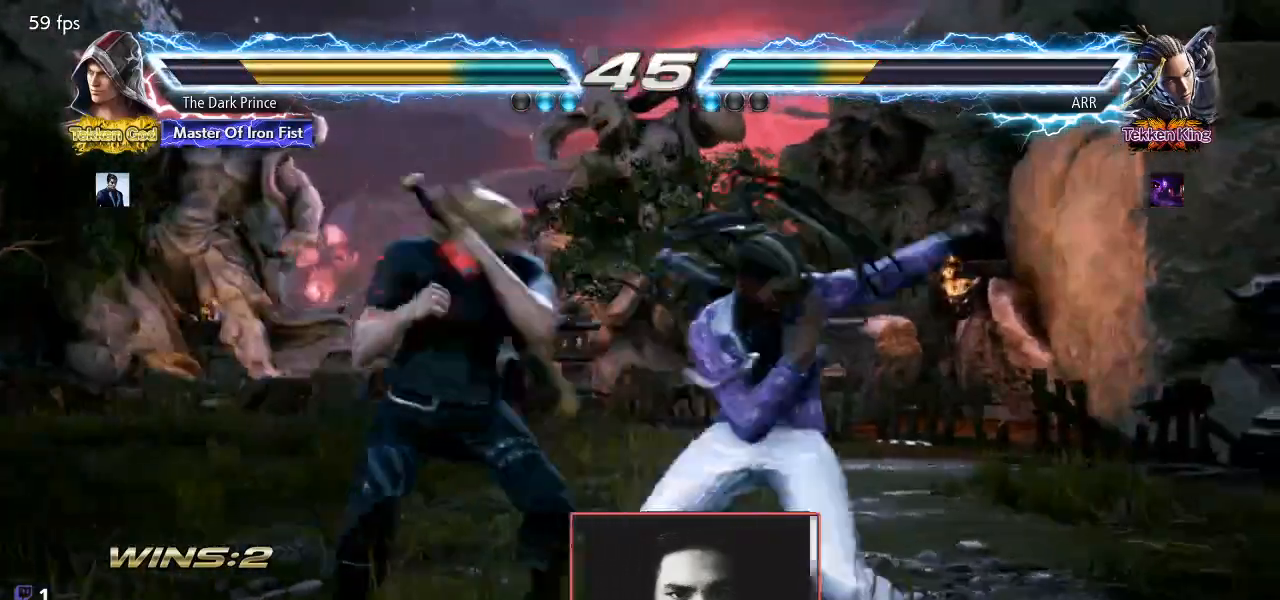
{"dt_ms": 500, "buttons": [], "left_stick": "up", "events": []}
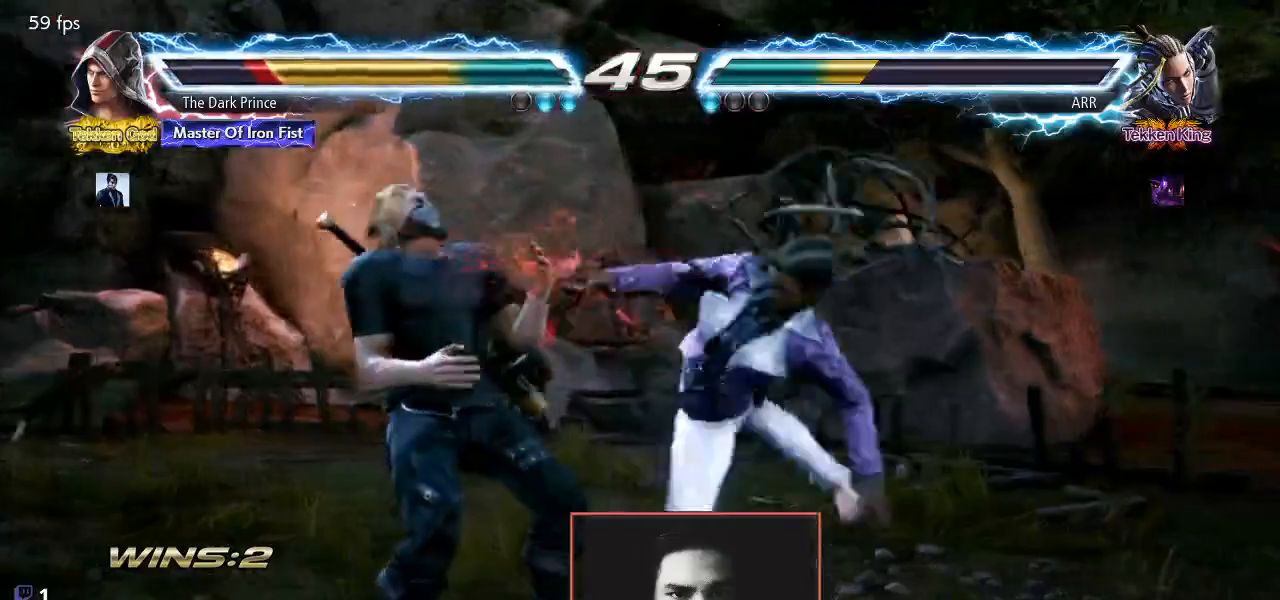
{"dt_ms": 500, "buttons": [], "left_stick": "left", "events": [[150, "left_stick", "center"], [350, "left_stick", "left"]]}
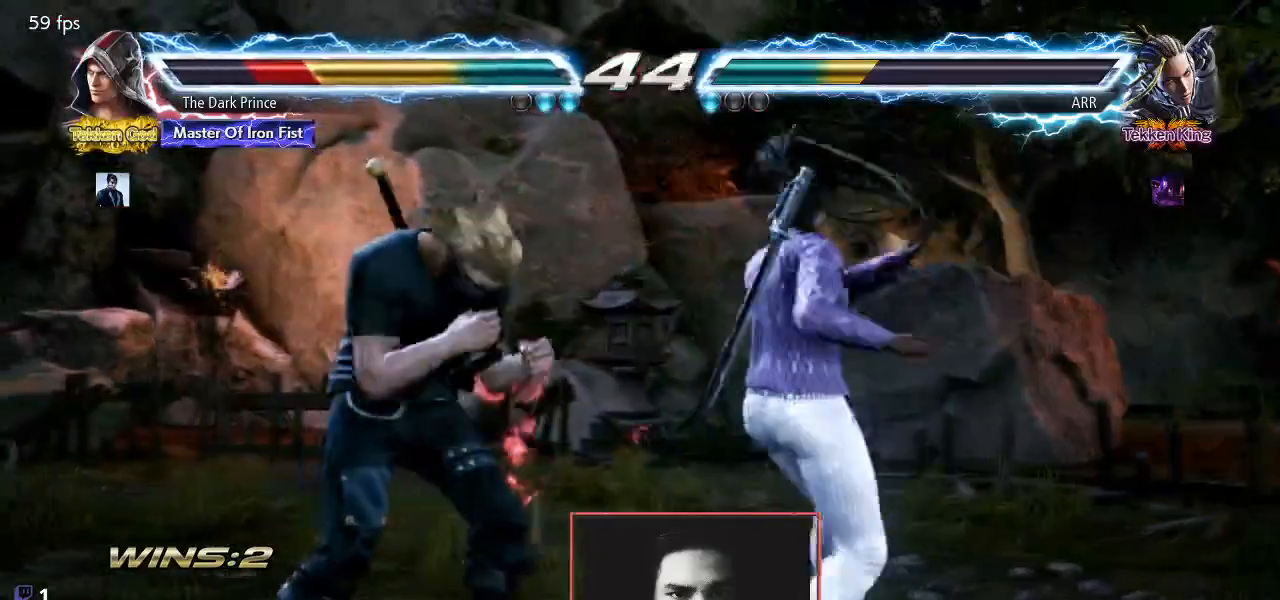
{"dt_ms": 500, "buttons": ["CIRCLE", "R1"], "left_stick": "down-right"}
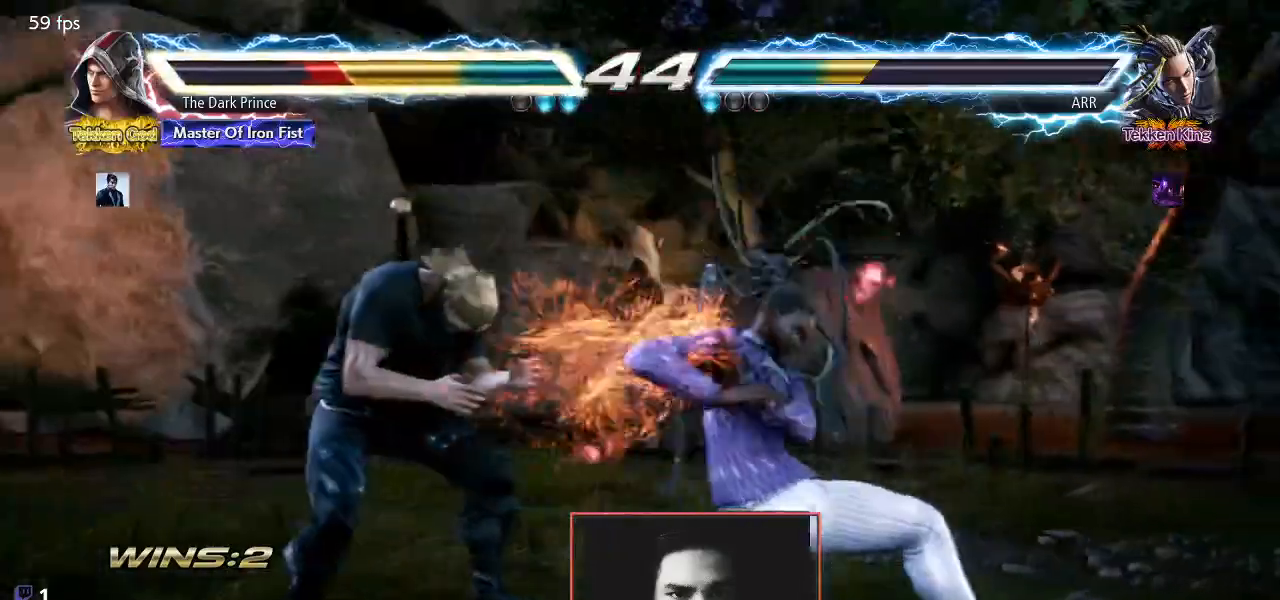
{"dt_ms": 500, "buttons": [], "left_stick": "left", "events": [[17, "R1", "up"], [83, "left_stick", "center"], [267, "CIRCLE", "up"], [283, "left_stick", "left"], [367, "left_stick", "center"], [433, "left_stick", "left"]]}
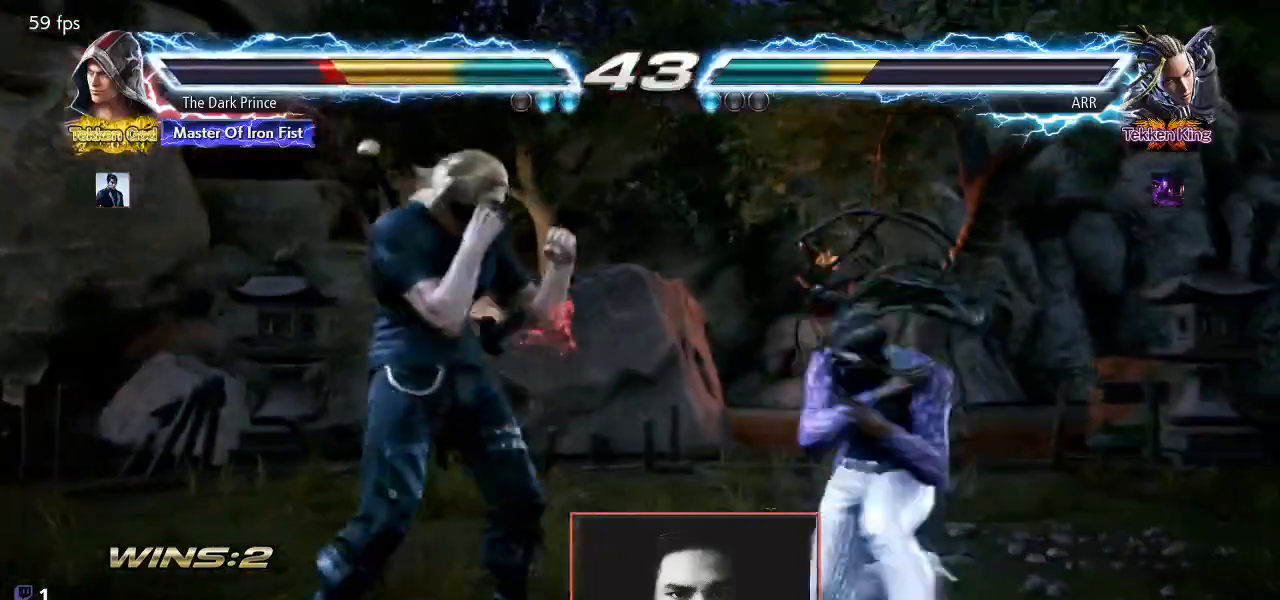
{"dt_ms": 500, "buttons": [], "left_stick": "left", "events": []}
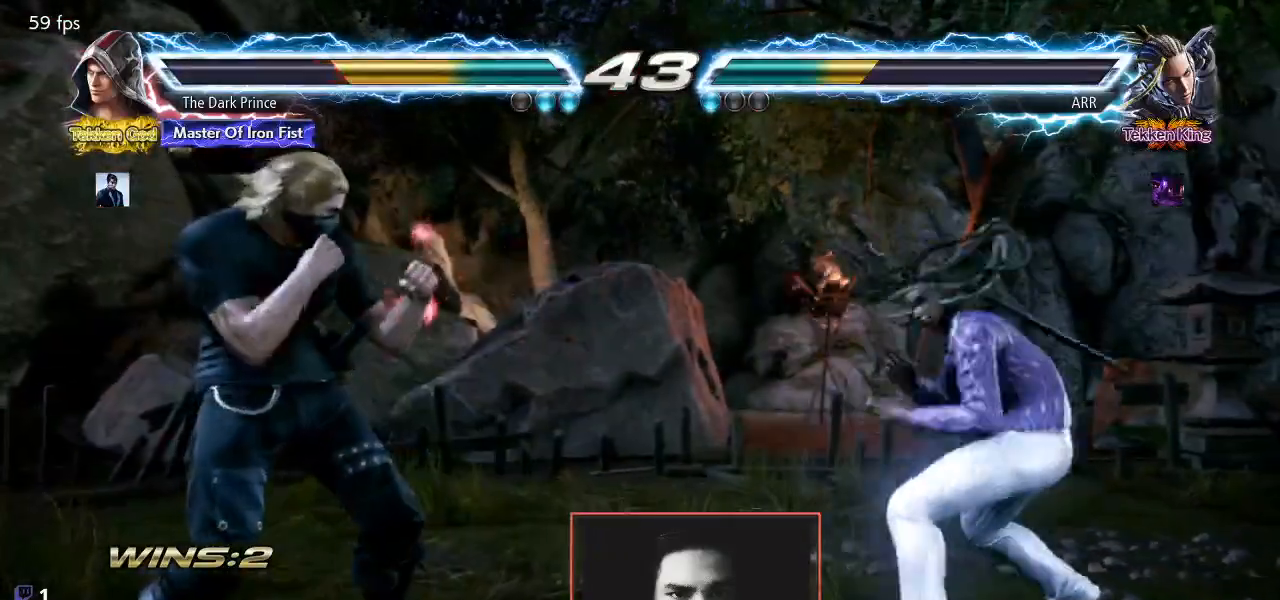
{"dt_ms": 500, "buttons": [], "left_stick": "left", "events": [[100, "left_stick", "center"], [183, "left_stick", "left"], [267, "left_stick", "center"], [333, "left_stick", "left"]]}
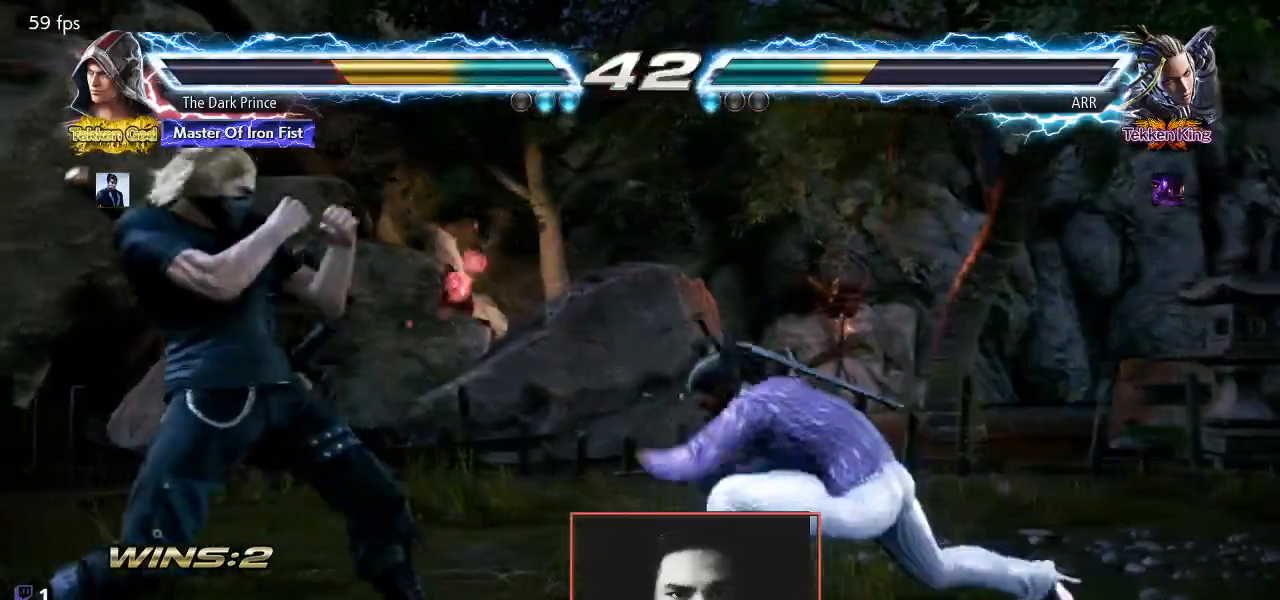
{"dt_ms": 500, "buttons": ["CIRCLE"], "left_stick": "center", "events": [[117, "left_stick", "center"], [383, "CIRCLE", "down"]]}
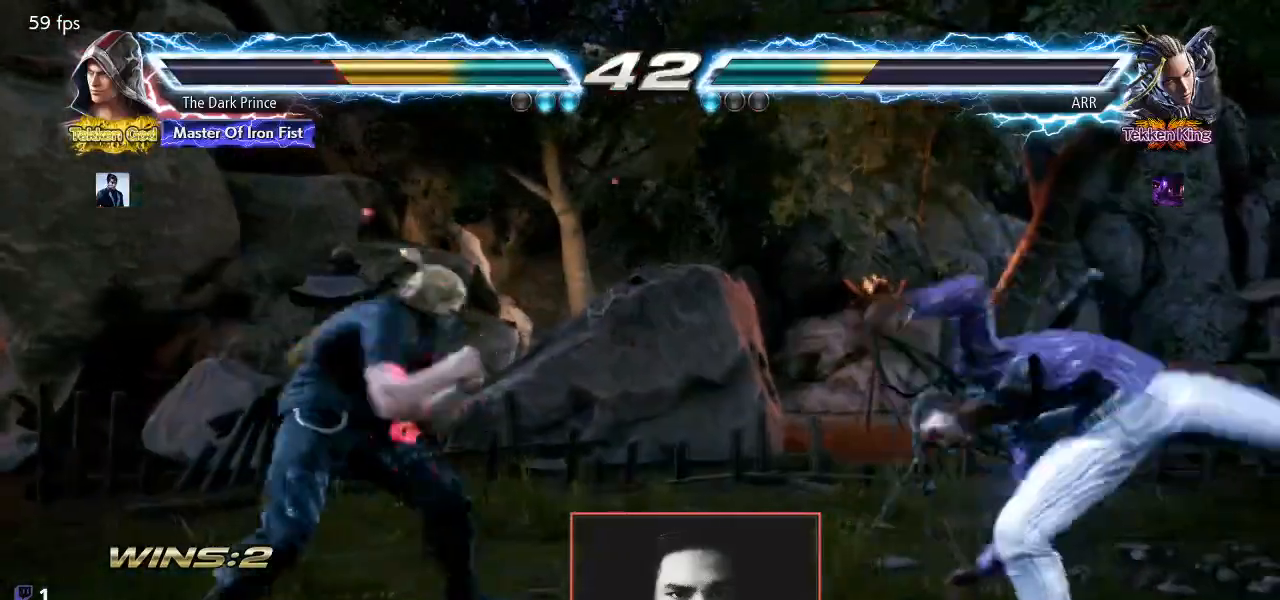
{"dt_ms": 500, "buttons": ["CIRCLE"], "left_stick": "right"}
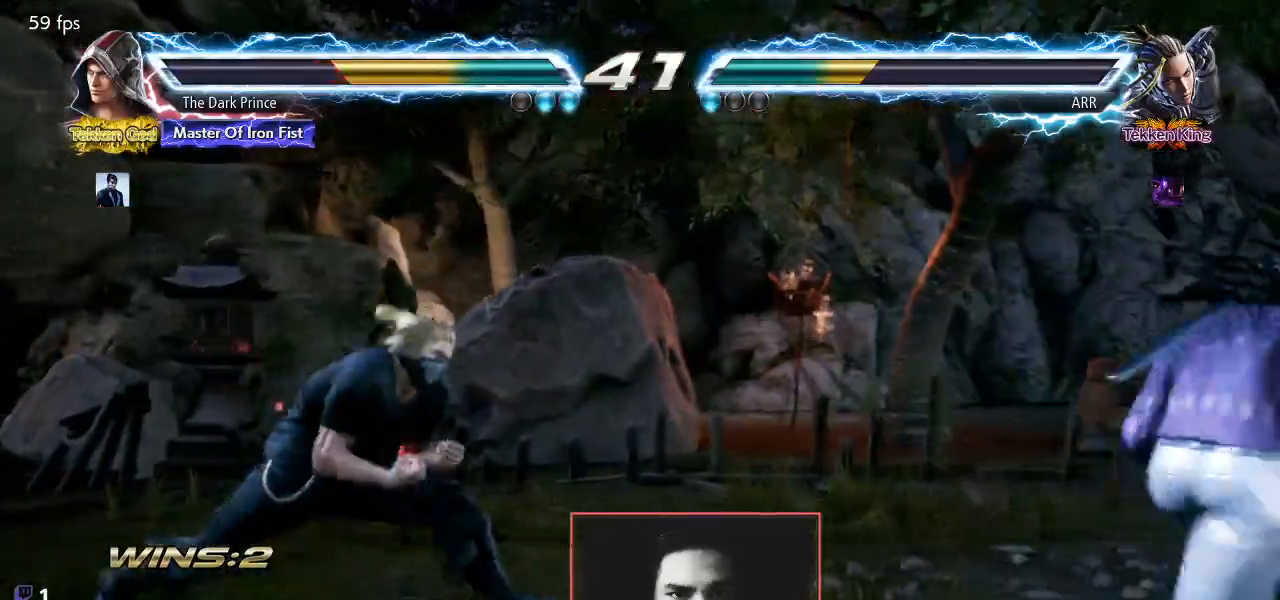
{"dt_ms": 500, "buttons": ["CIRCLE"], "left_stick": "right"}
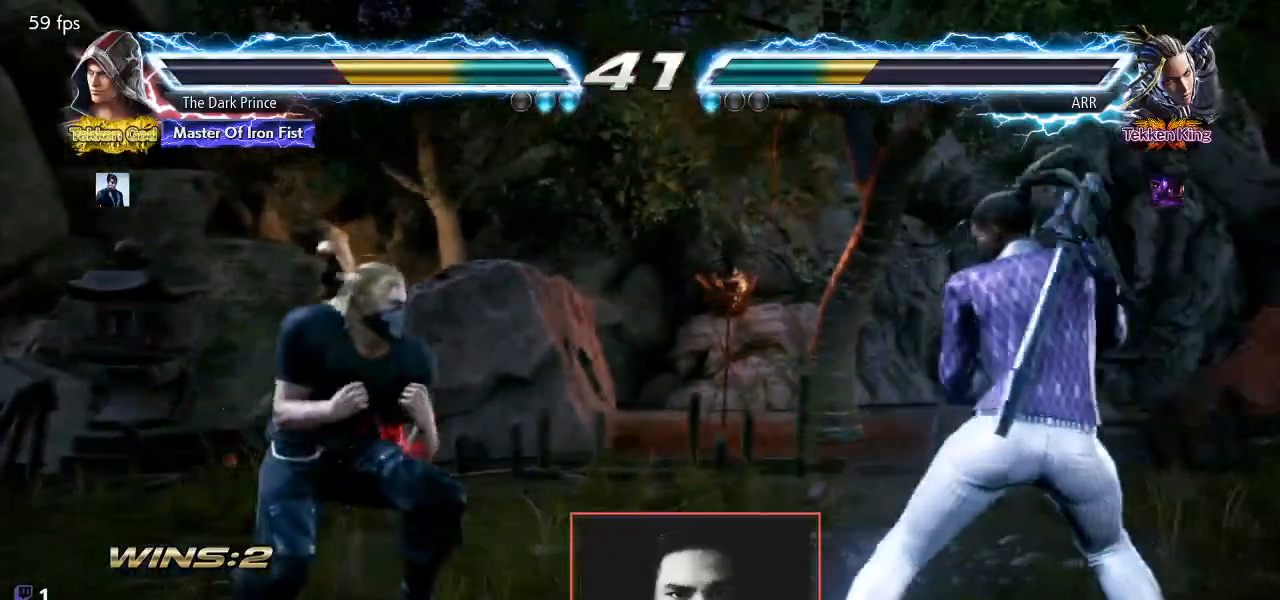
{"dt_ms": 1000, "buttons": [], "left_stick": "center"}
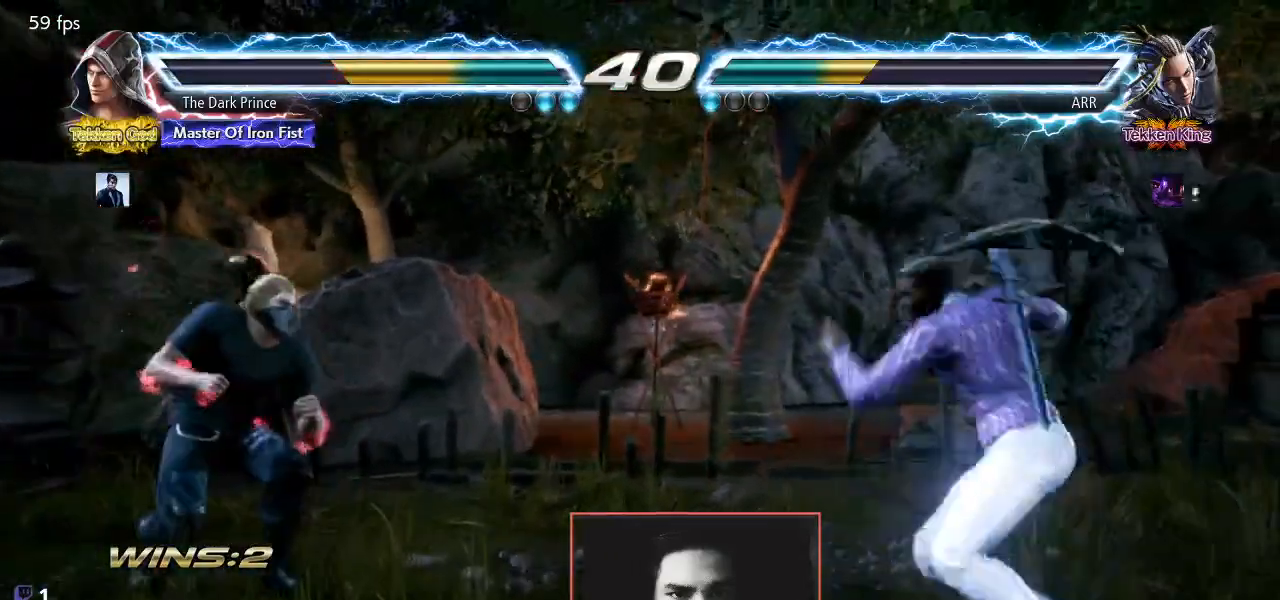
{"dt_ms": 500, "buttons": [], "left_stick": "center", "events": [[83, "left_stick", "up"], [183, "left_stick", "center"], [383, "left_stick", "left"], [500, "left_stick", "center"]]}
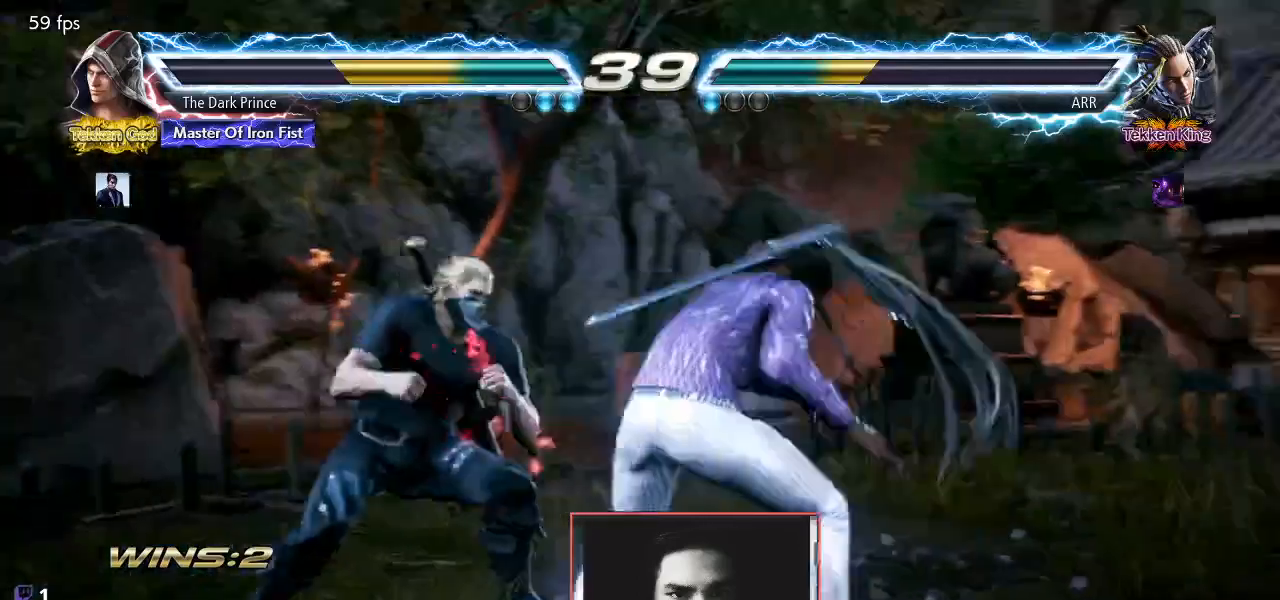
{"dt_ms": 500, "buttons": [], "left_stick": "right", "events": [[133, "left_stick", "up"], [233, "left_stick", "center"], [367, "left_stick", "right"], [433, "left_stick", "center"], [500, "left_stick", "right"]]}
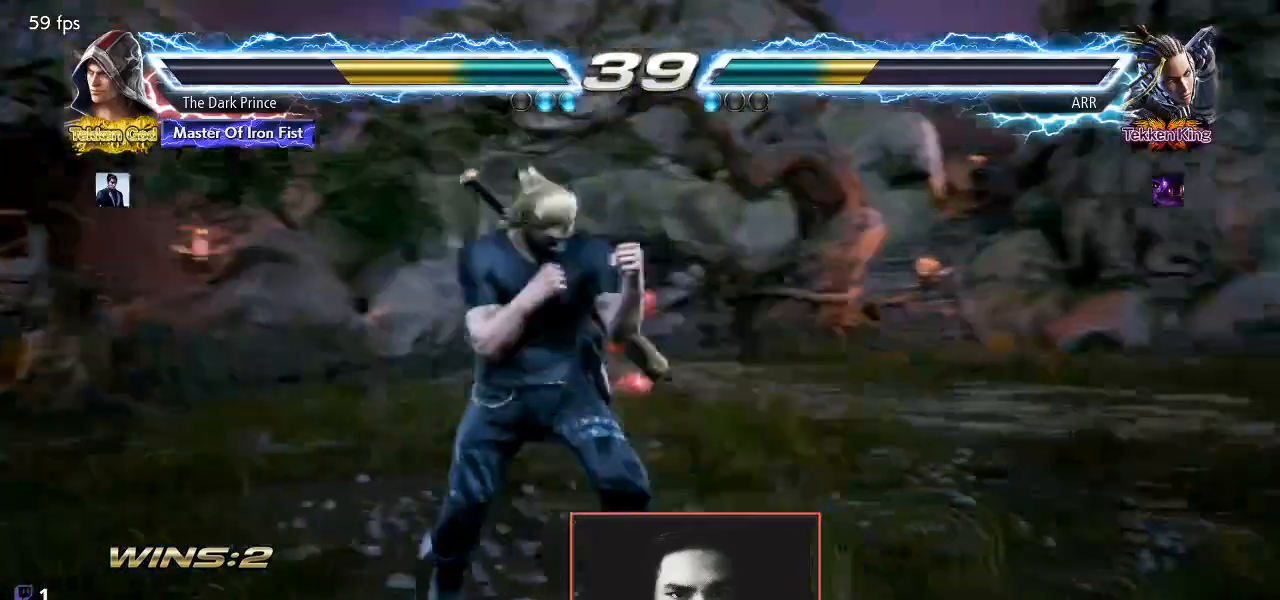
{"dt_ms": 500, "buttons": [], "left_stick": "left", "events": [[83, "left_stick", "center"], [117, "R1", "down"], [183, "TRIANGLE", "down"], [217, "R1", "up"], [250, "TRIANGLE", "up"], [417, "left_stick", "left"]]}
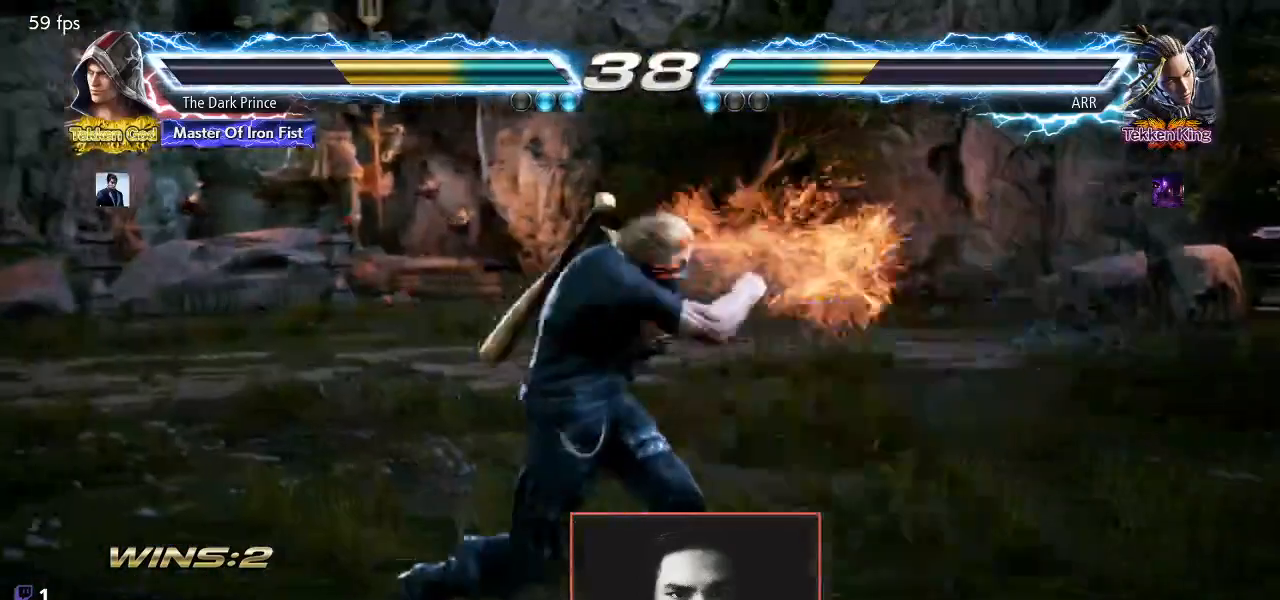
{"dt_ms": 500, "buttons": [], "left_stick": "left", "events": []}
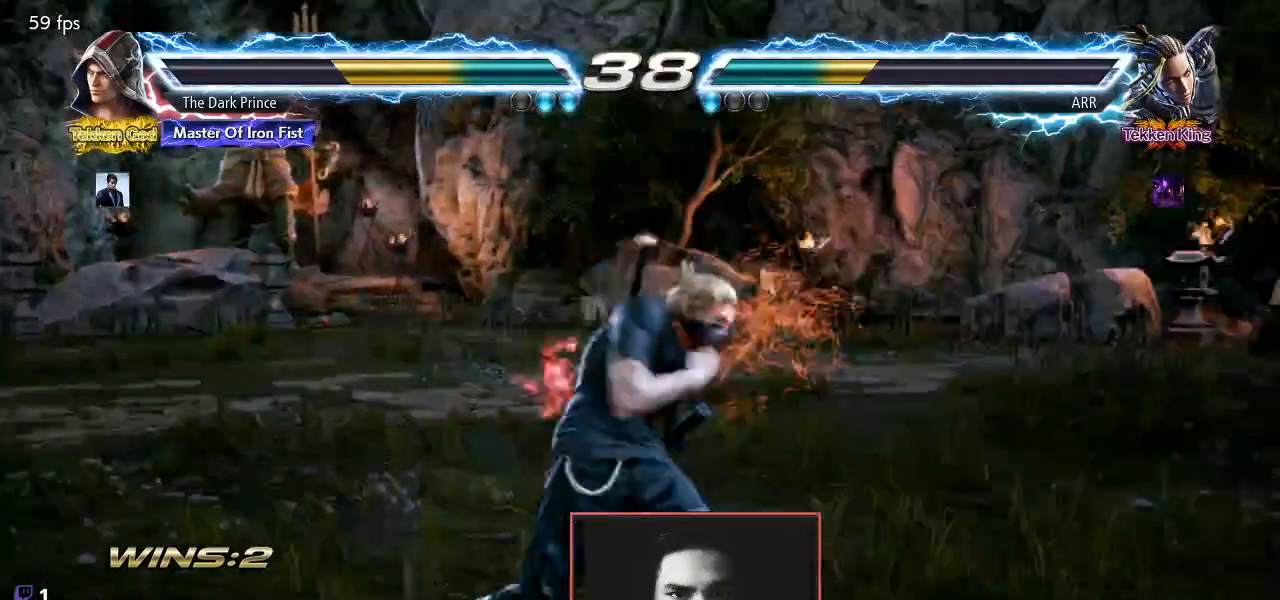
{"dt_ms": 500, "buttons": [], "left_stick": "left", "events": []}